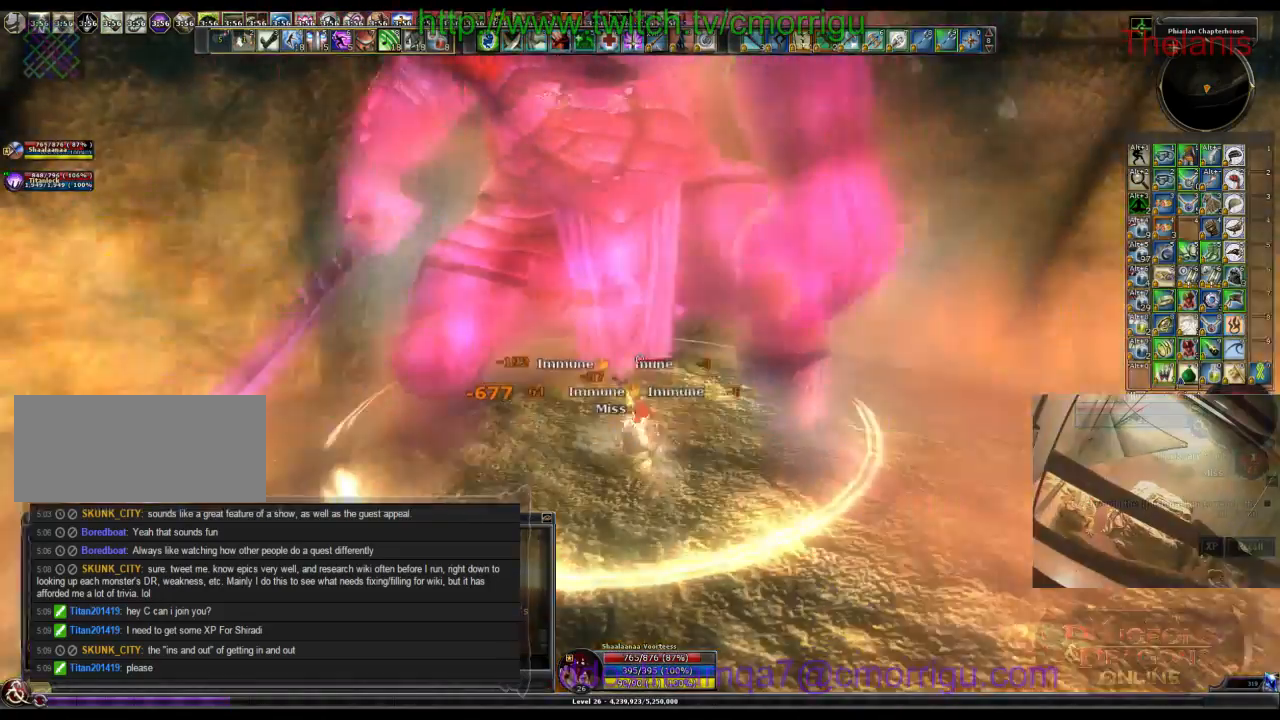
Gameplay with keyboard; each line is a JSON object with the keys held at the frame after it. "events" lists presses ("down") and releases ("up") of ".", "/", "0", "1", "2", "3", "4", "5", "6", "7", "8", "9", "a", "b", "backslash", "backspace", "c", "caps_lock", "comma", "ctrl_l", "ctrl_r", "d", "e", "equals", "escape", "f", "f1", "f10", "f11", "f12", "f2", "f3", "f4", "f5", "f6", "f7", "f8", "f9", "g", "h", "i", "j", "k", "l", "lbracket", "m", "minus", "n", "o", "p", "q", "quote", "r", "rbracket", "return", "s", "semicolon", "shift_l", "shift_r", "space", "t", "tab", "tilde", "u", "v", "w", "x", "y" and "z" between this image and that frame as [ms after this image, input, new state], when the widget could be followed in between. No other keys are recorded. Mouse input is not recorded.
{"keys": [], "events": []}
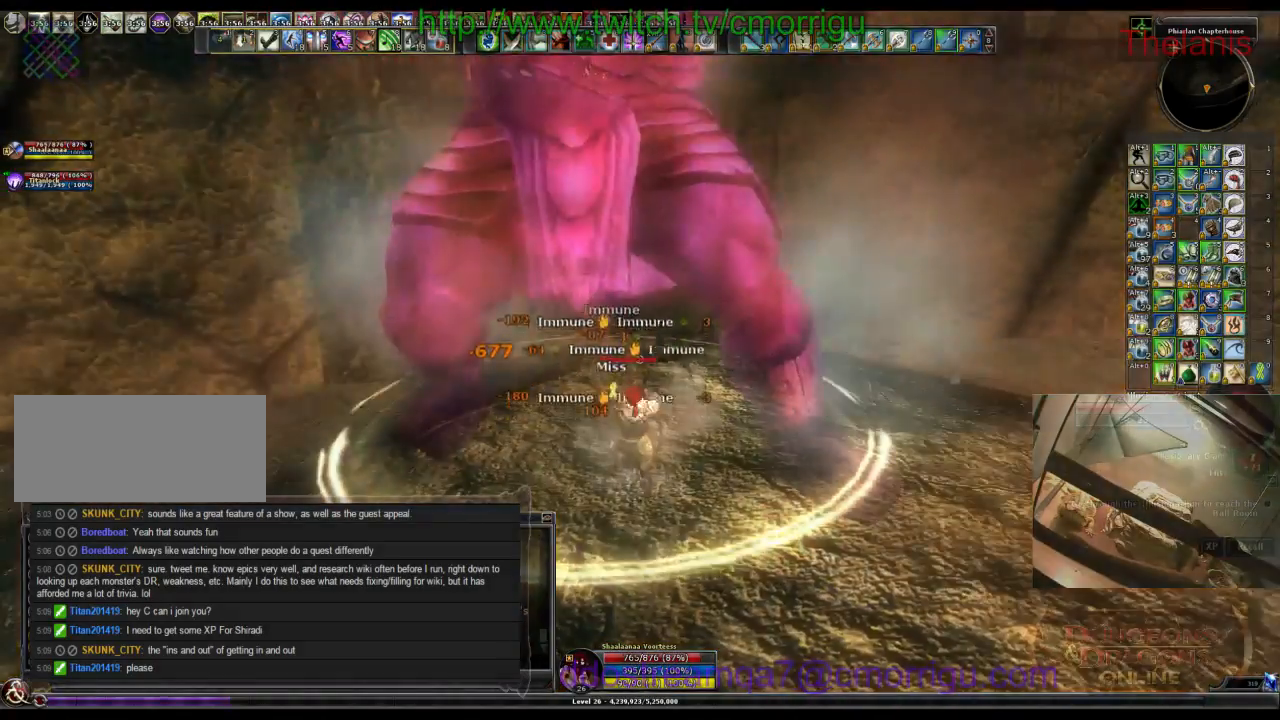
{"keys": [], "events": [[233, "2", "down"], [467, "2", "up"]]}
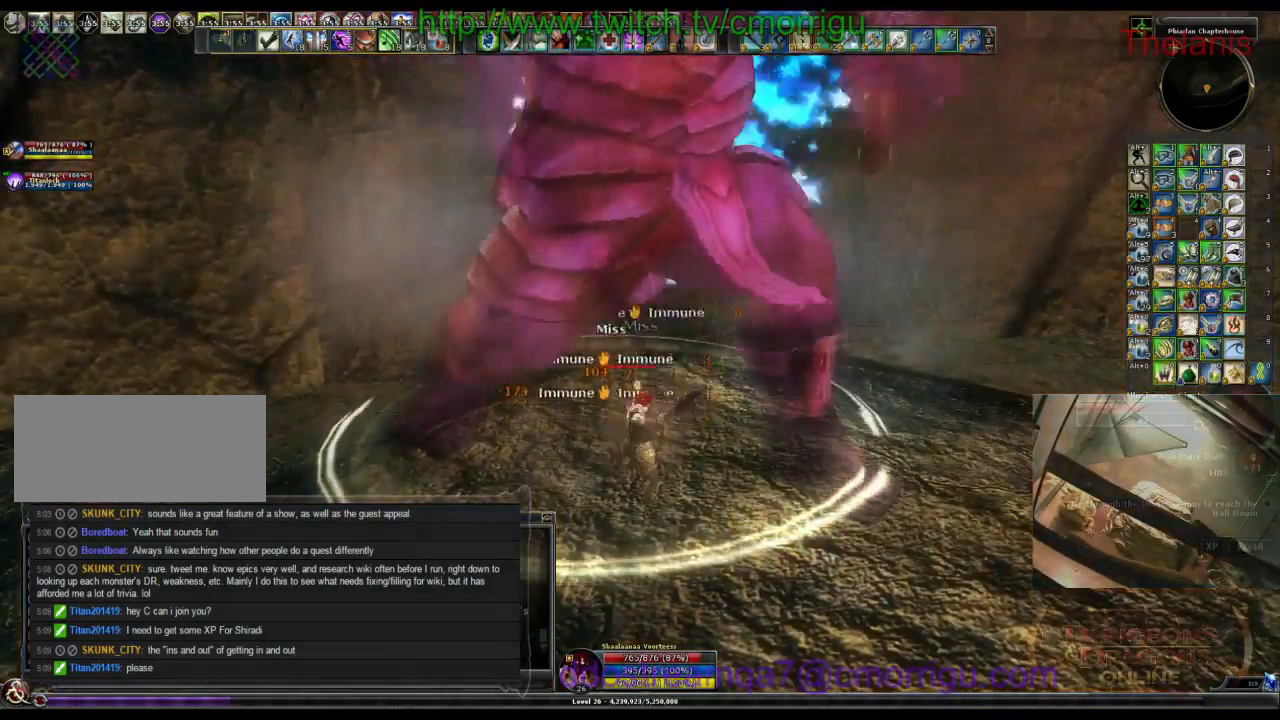
{"keys": [], "events": []}
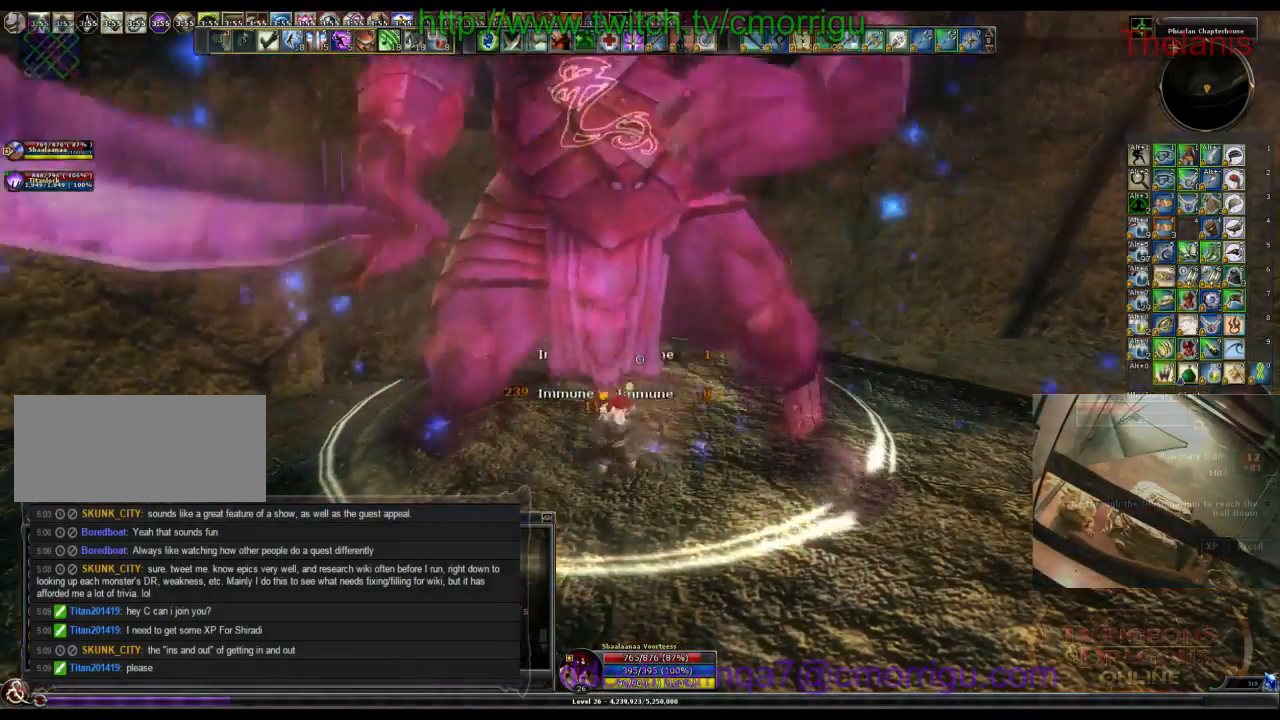
{"keys": ["1"], "events": [[300, "1", "down"]]}
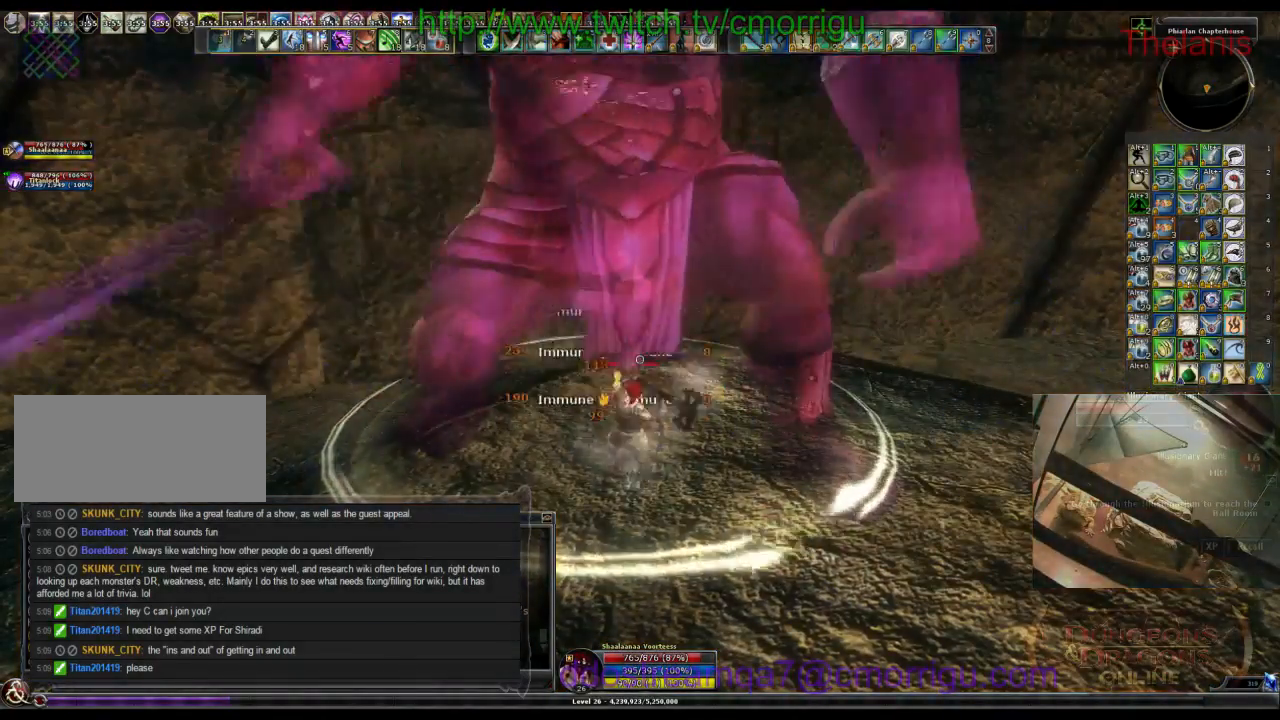
{"keys": [], "events": [[33, "1", "up"]]}
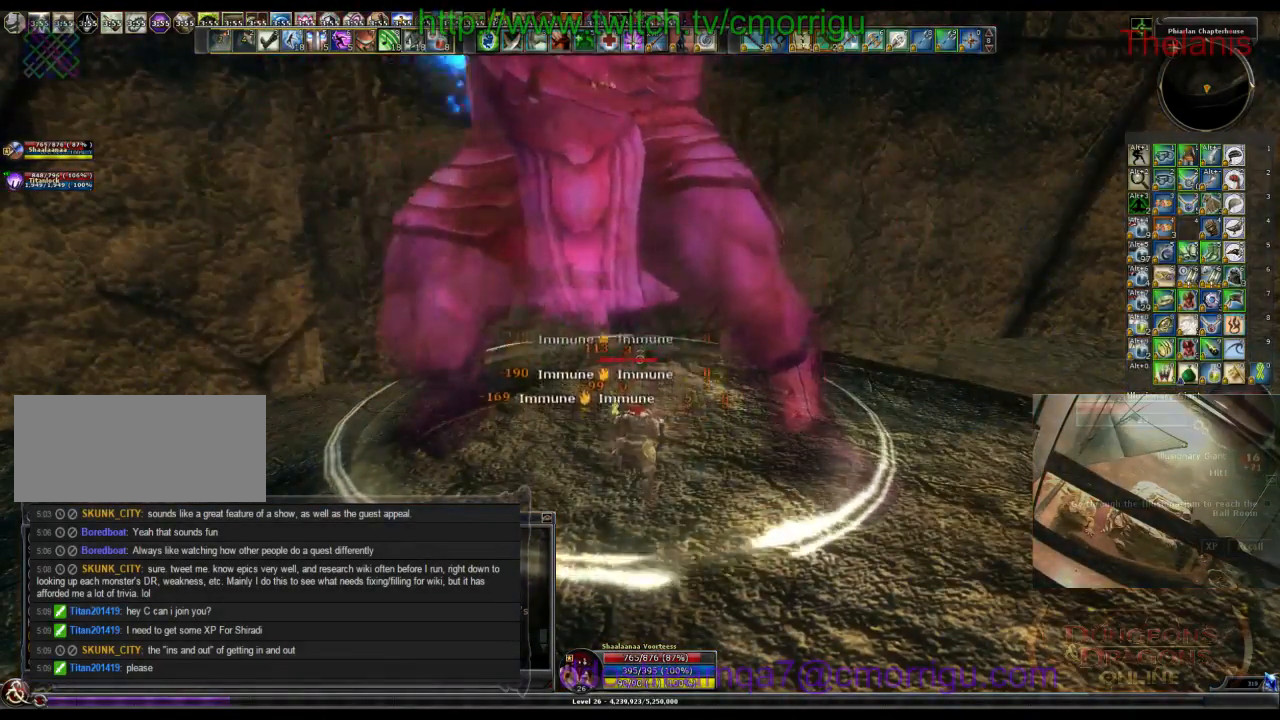
{"keys": [], "events": []}
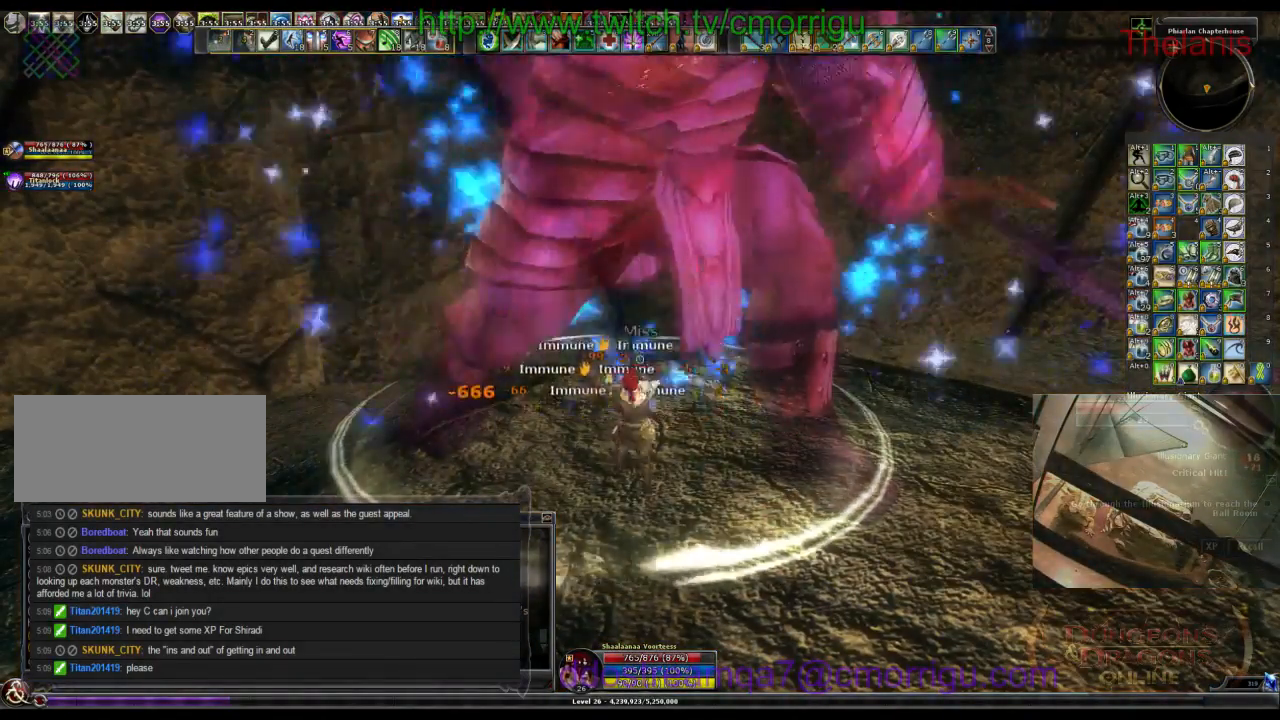
{"keys": [], "events": []}
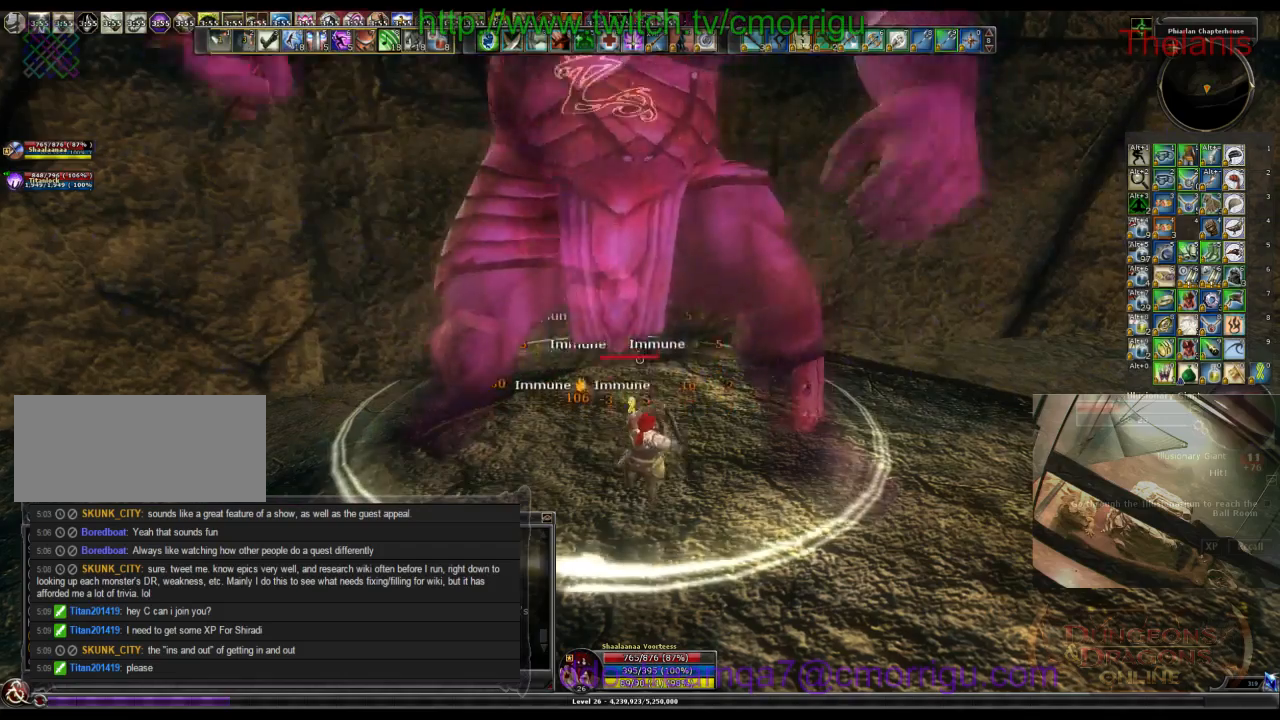
{"keys": ["1"], "events": [[367, "1", "down"]]}
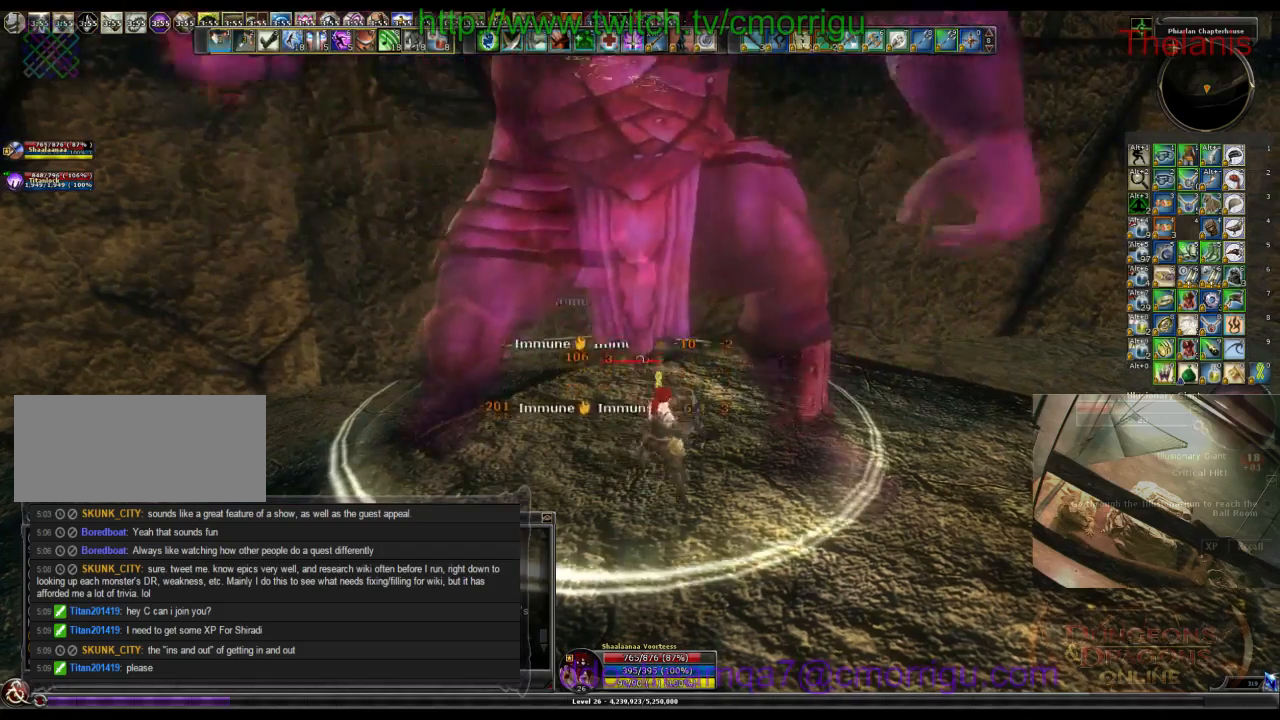
{"keys": [], "events": [[133, "1", "up"]]}
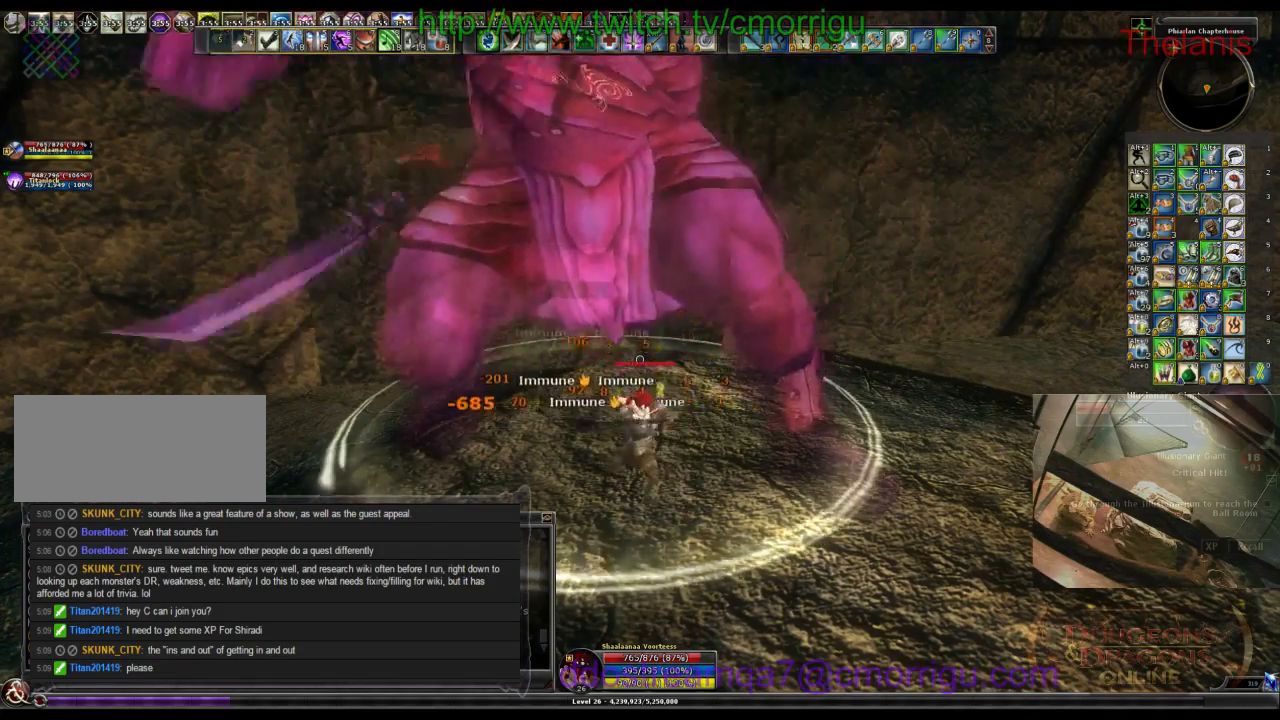
{"keys": ["2"], "events": [[400, "2", "down"]]}
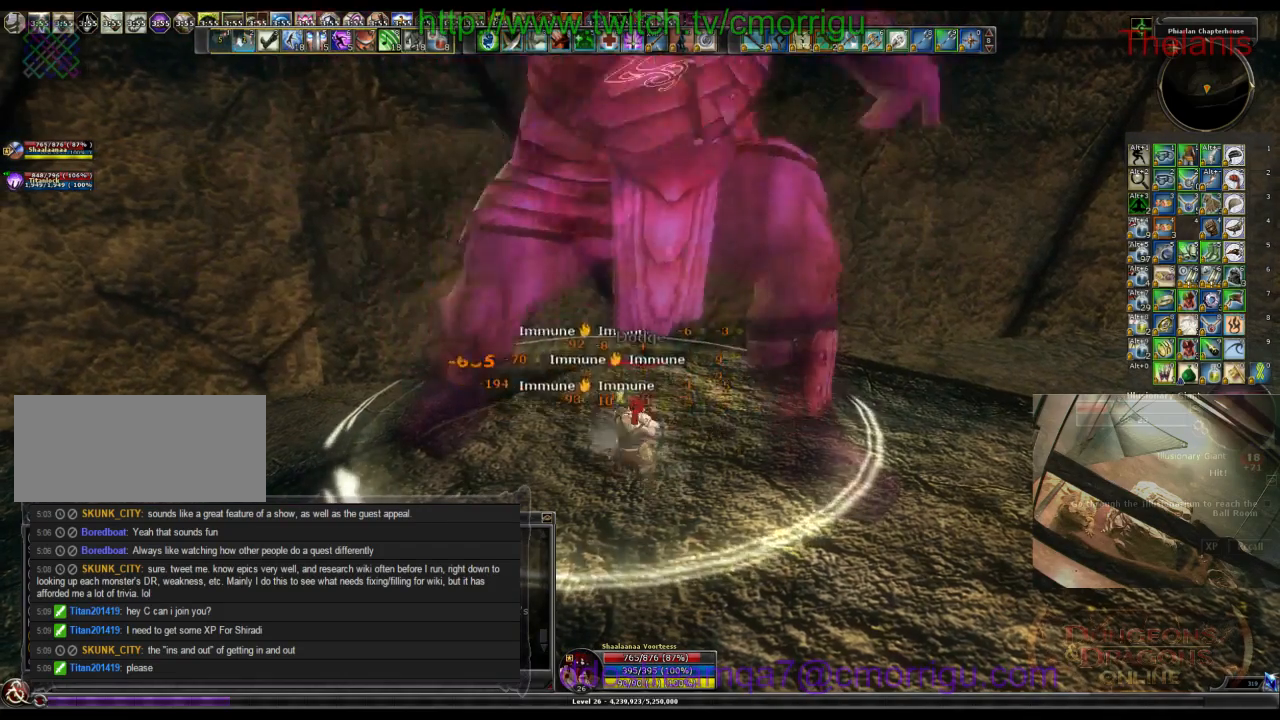
{"keys": [], "events": [[67, "2", "up"]]}
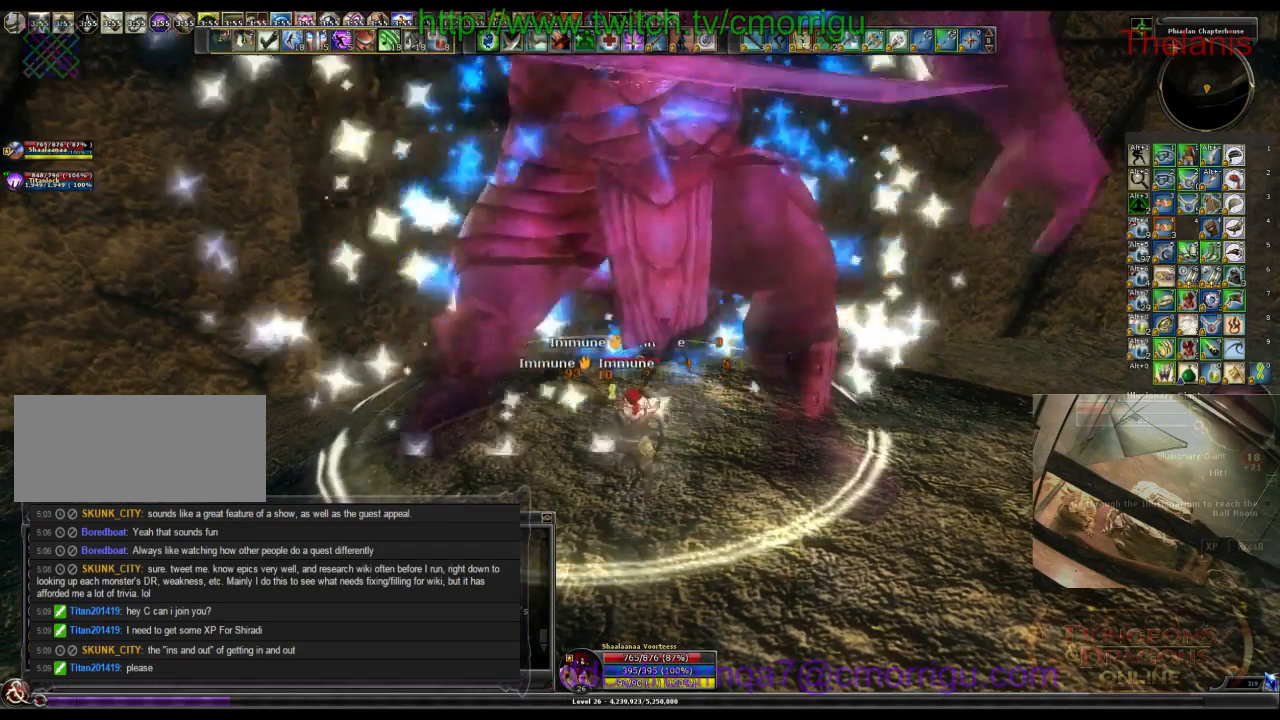
{"keys": [], "events": []}
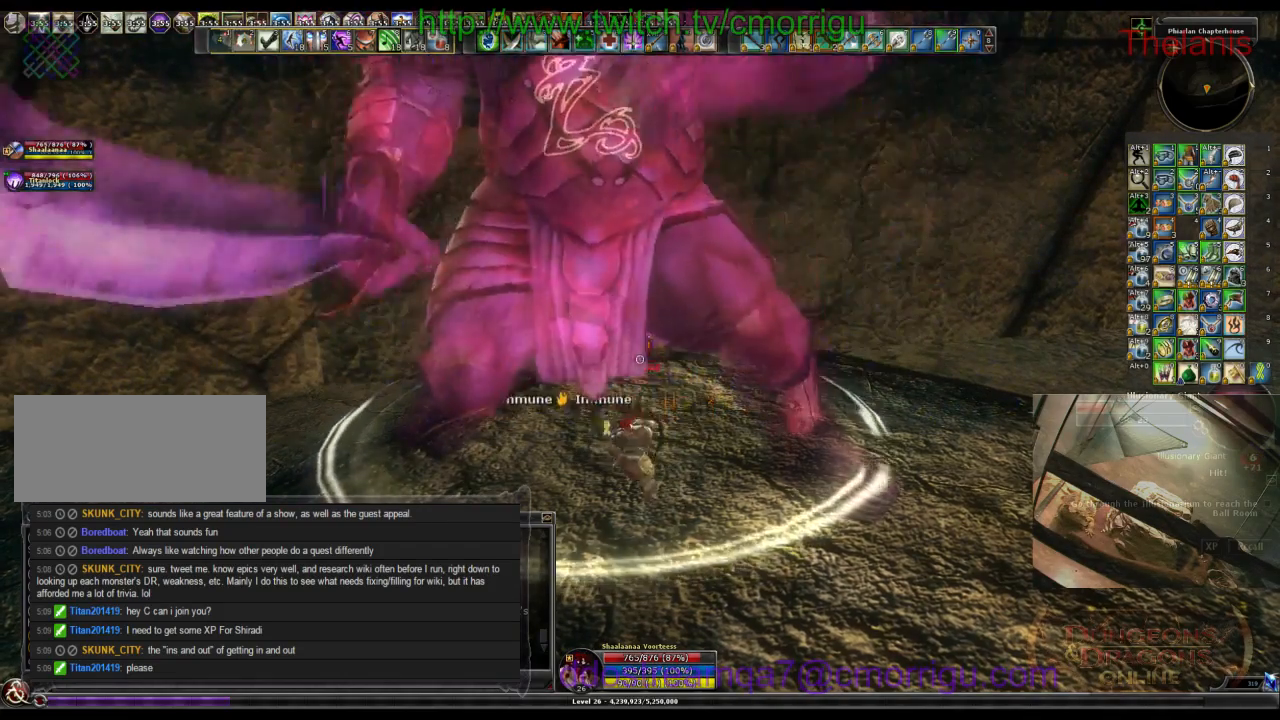
{"keys": [], "events": []}
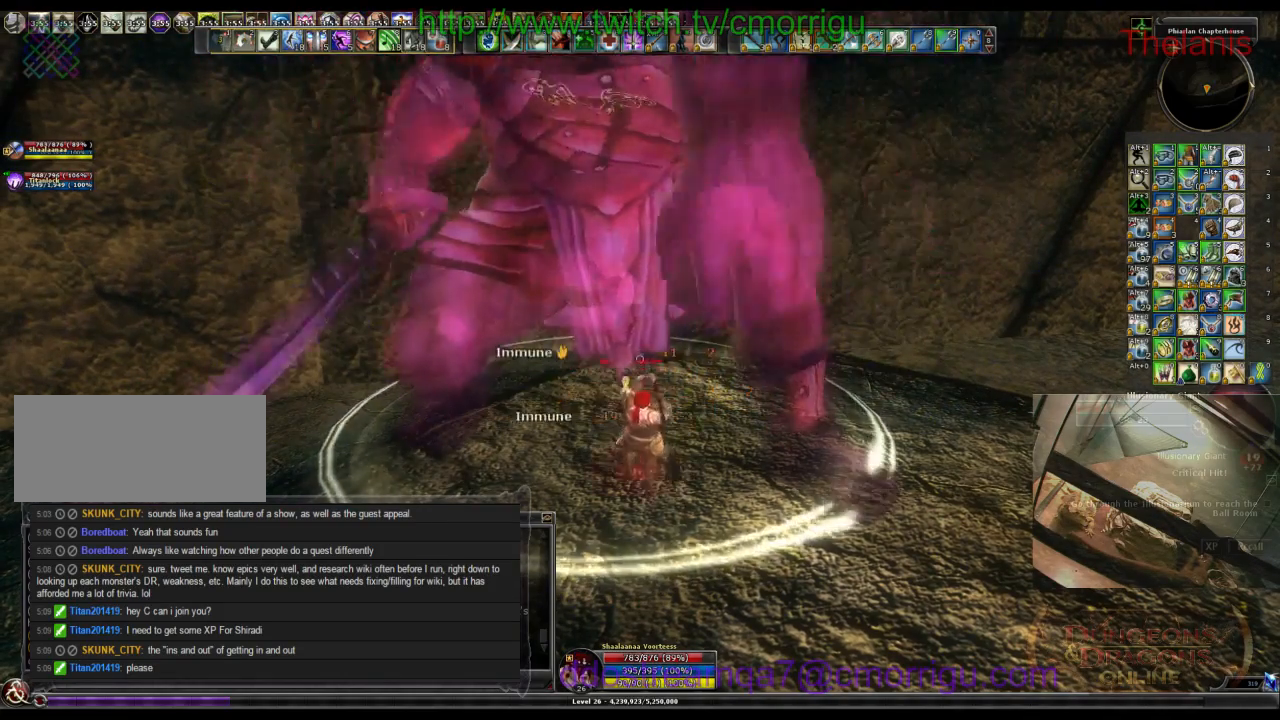
{"keys": ["2"], "events": [[333, "2", "down"]]}
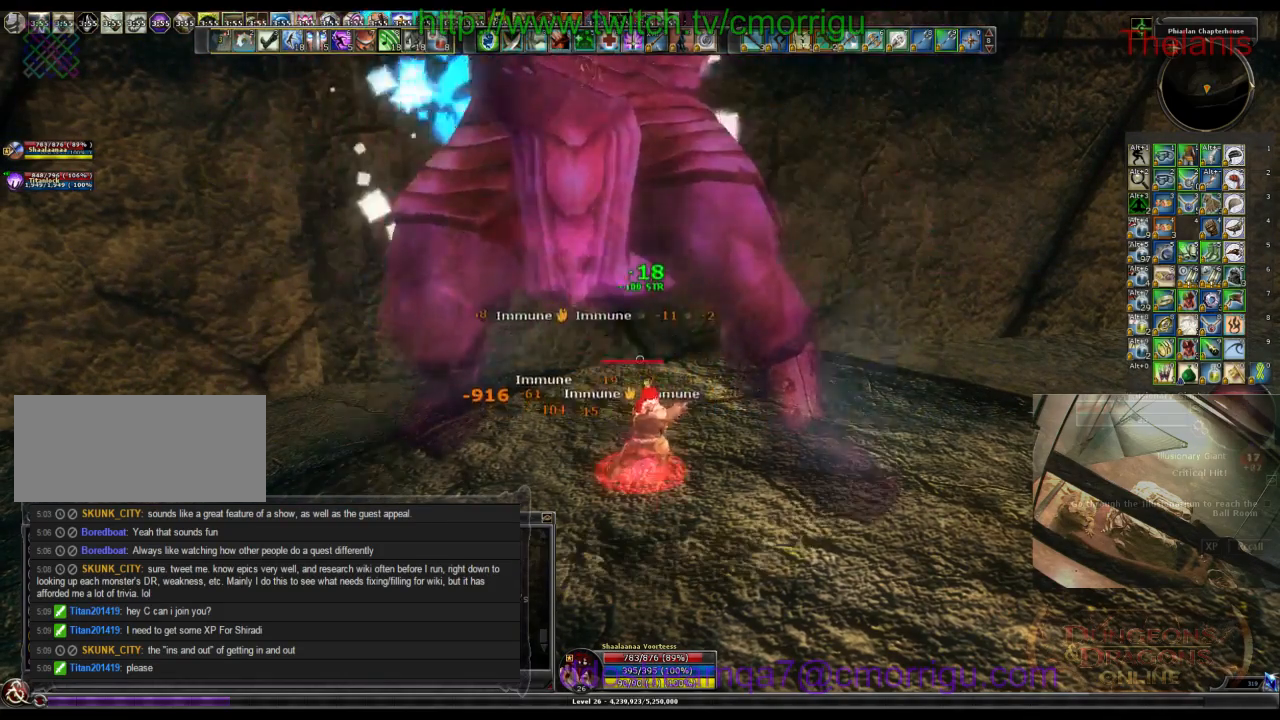
{"keys": [], "events": [[33, "2", "up"]]}
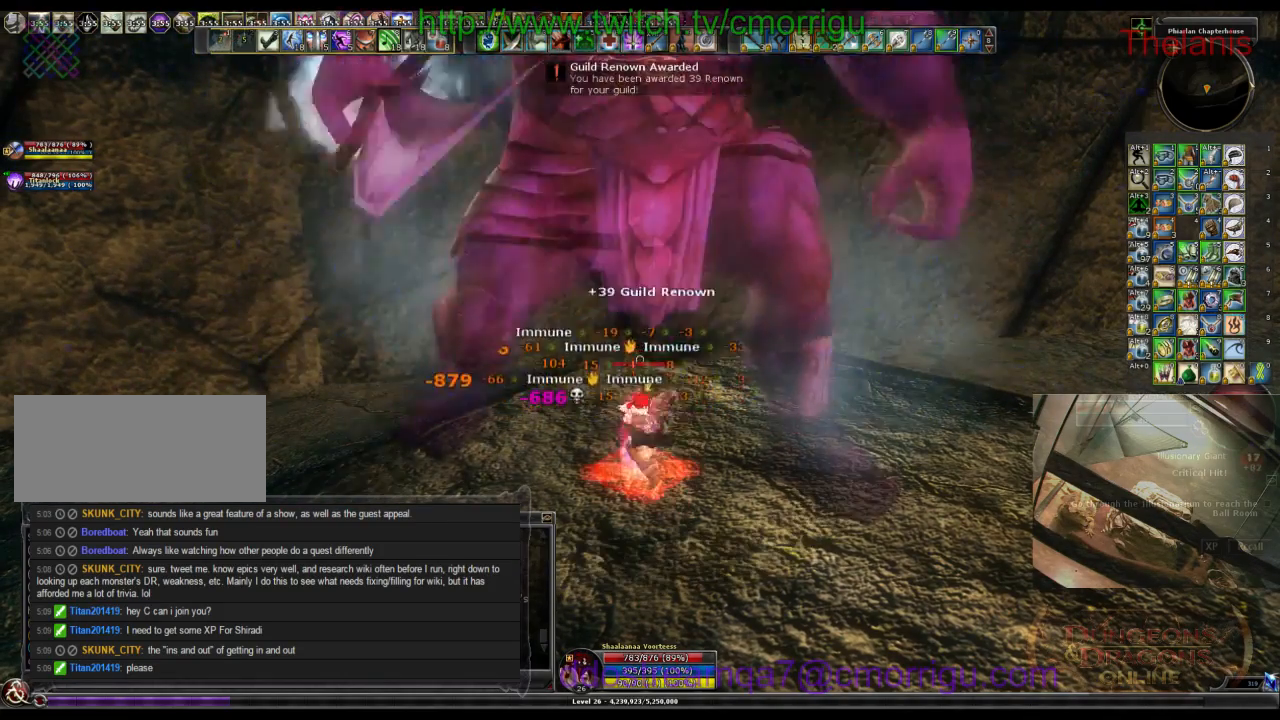
{"keys": [], "events": []}
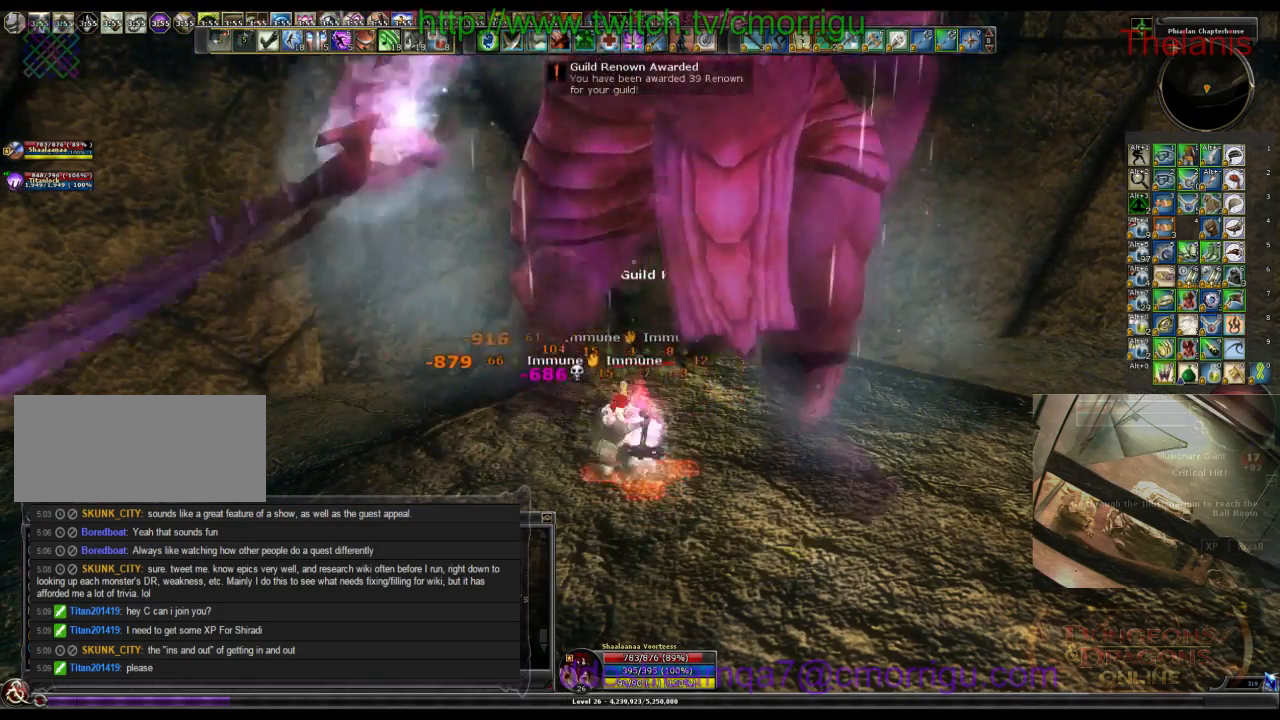
{"keys": ["a", "w"], "events": [[233, "a", "down"], [500, "w", "down"]]}
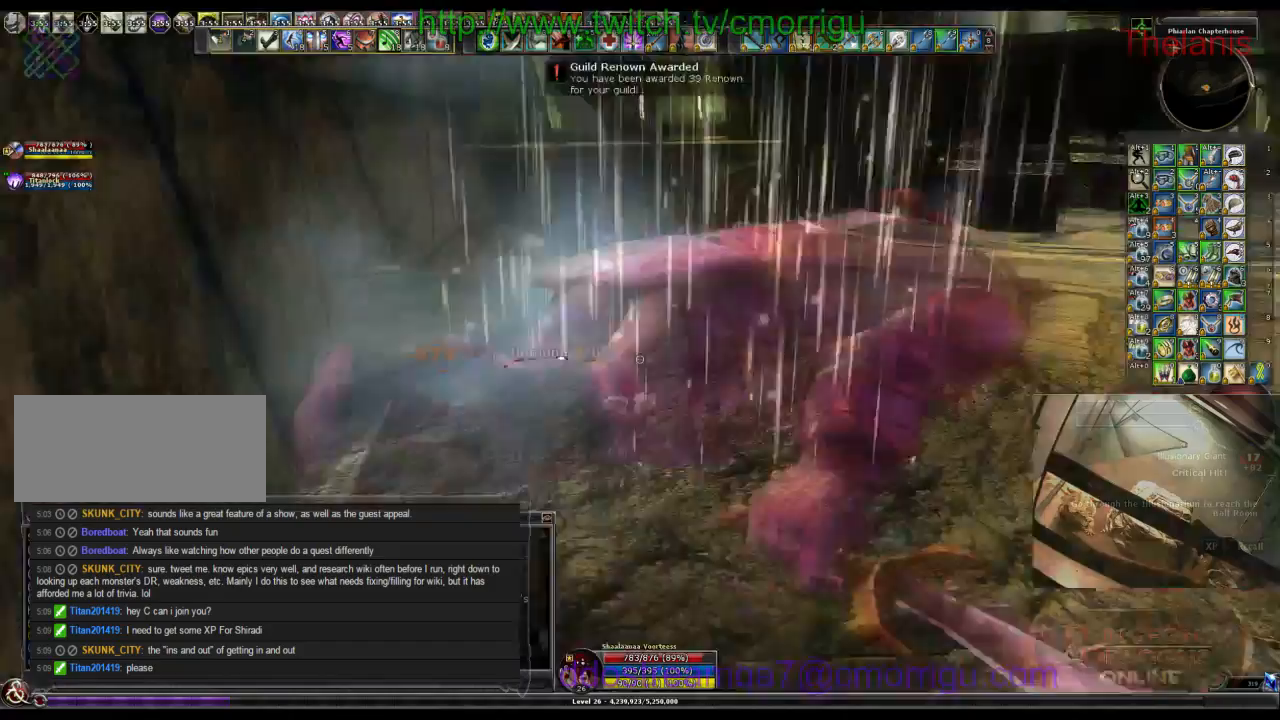
{"keys": ["w"], "events": [[33, "a", "up"], [267, "d", "down"], [367, "d", "up"]]}
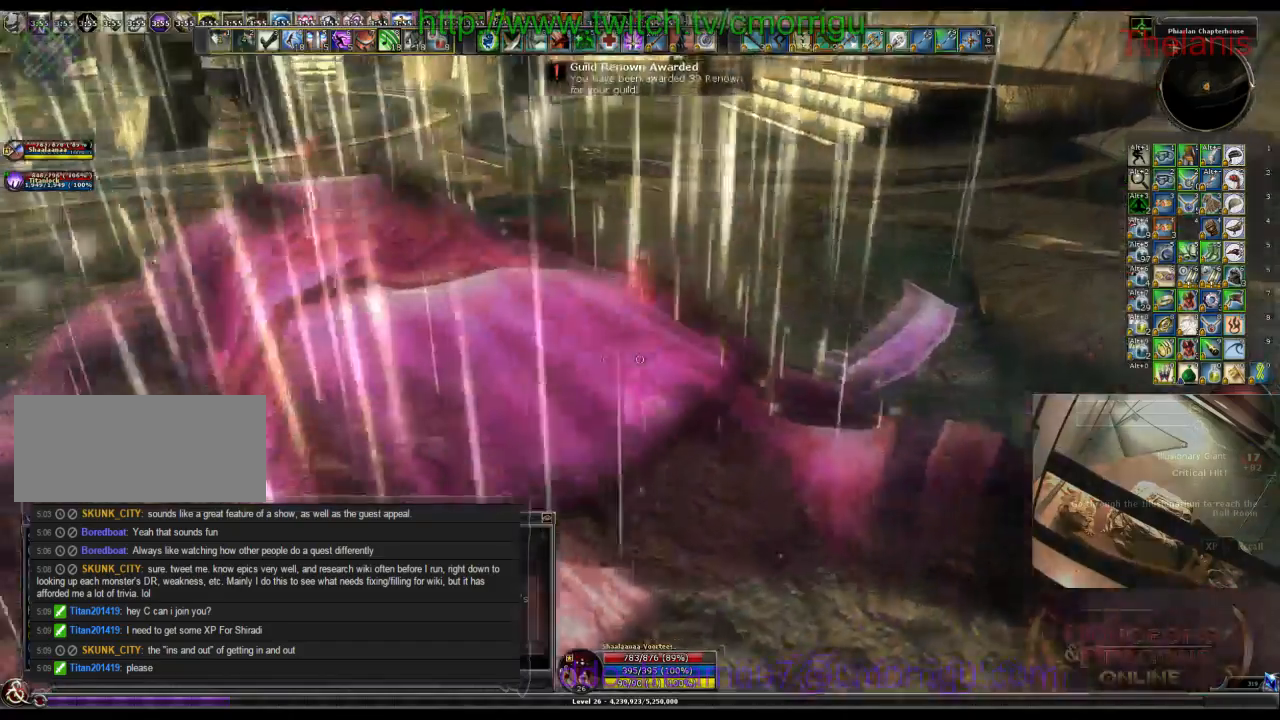
{"keys": ["w"], "events": []}
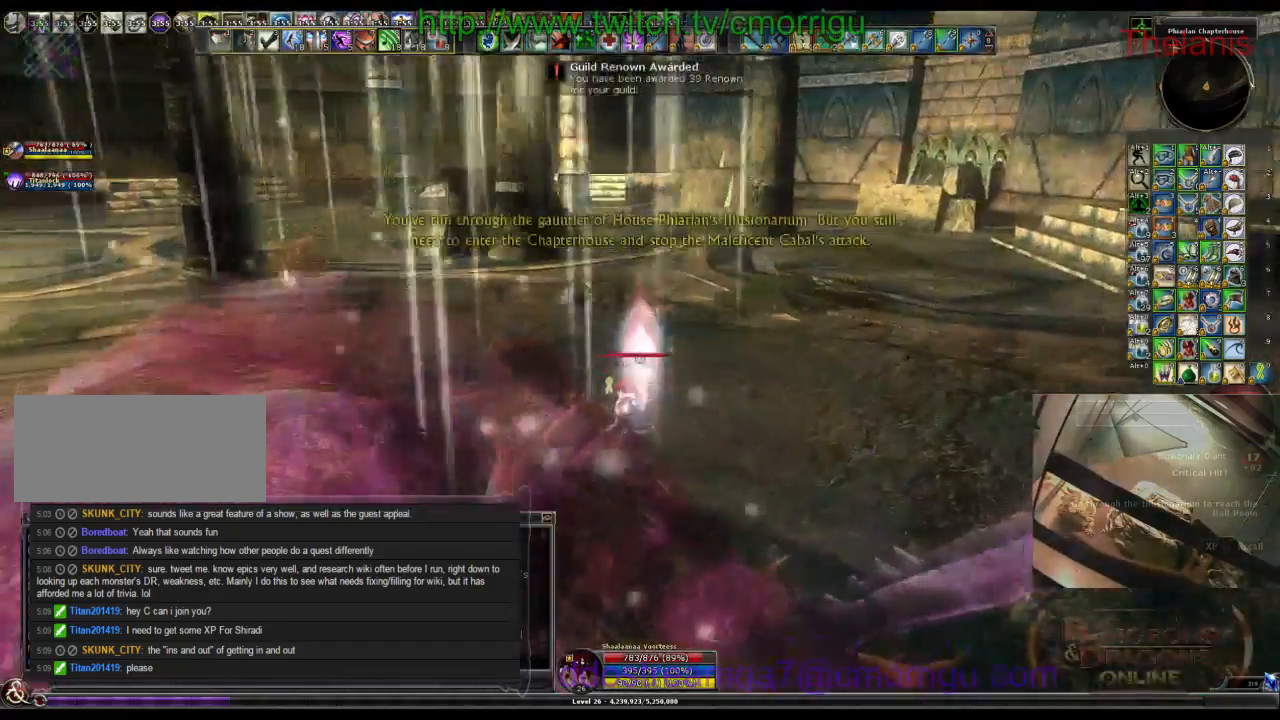
{"keys": ["w"], "events": []}
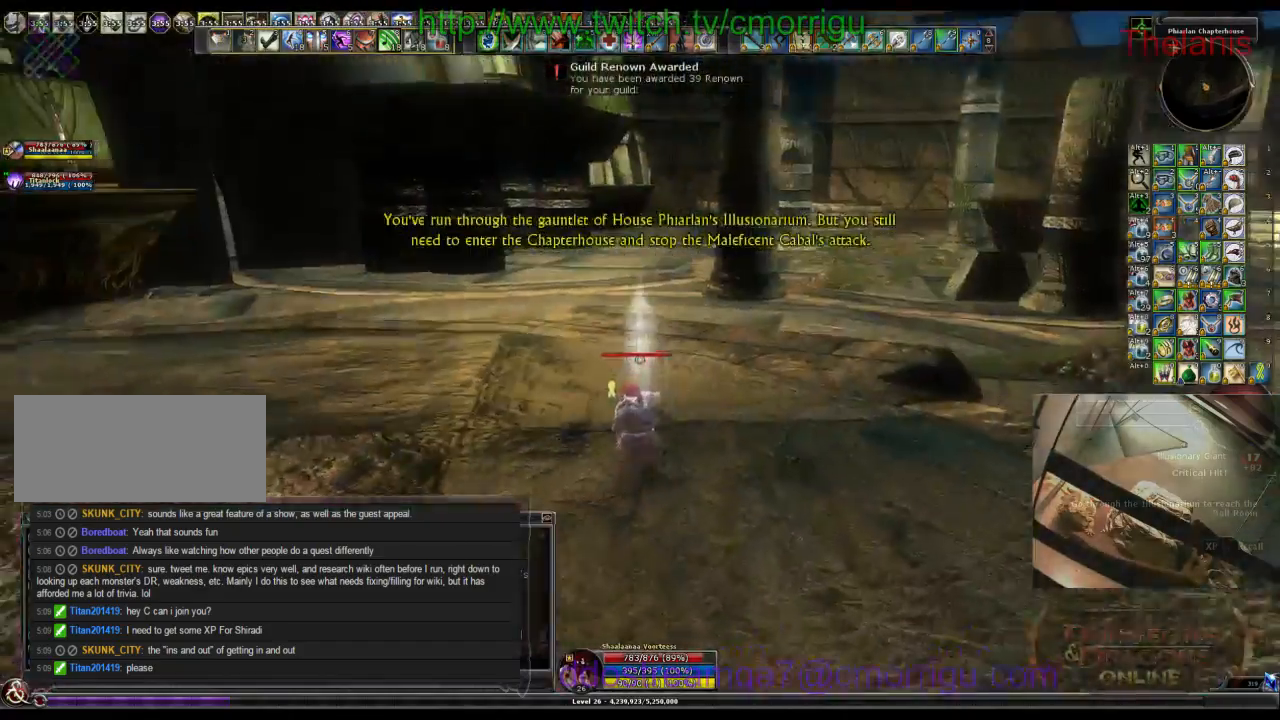
{"keys": ["w"], "events": []}
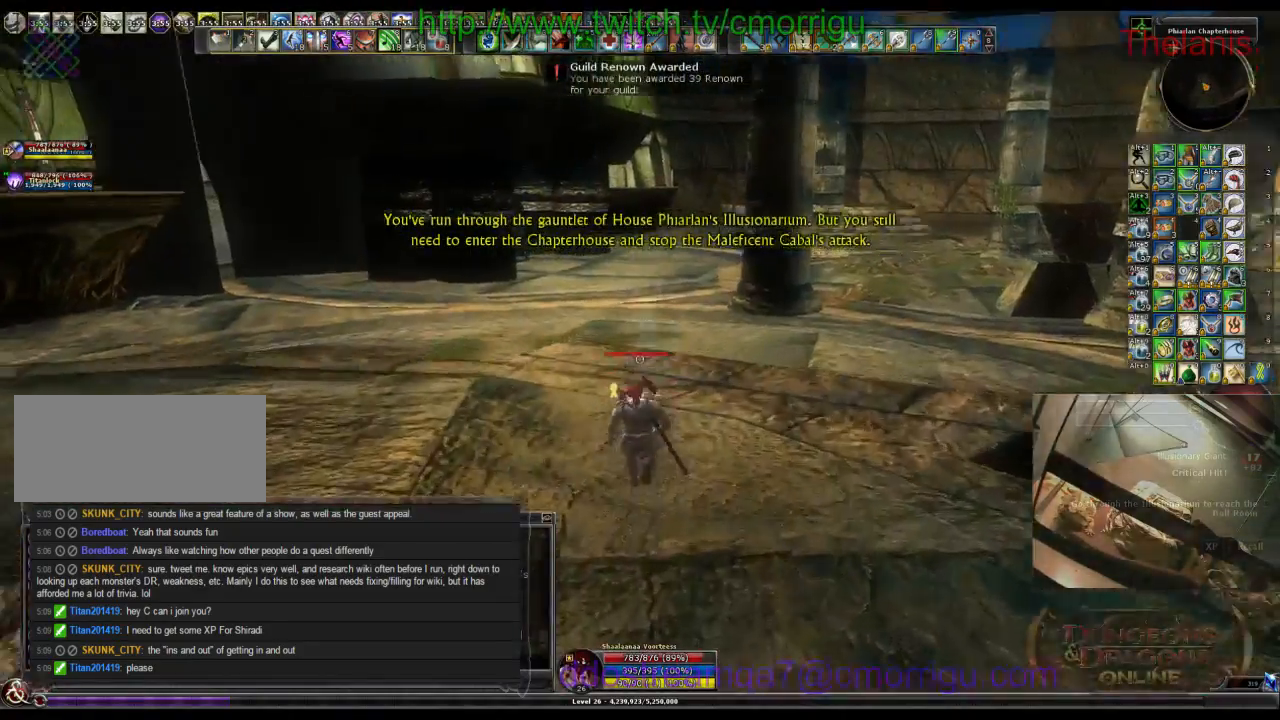
{"keys": ["w"], "events": []}
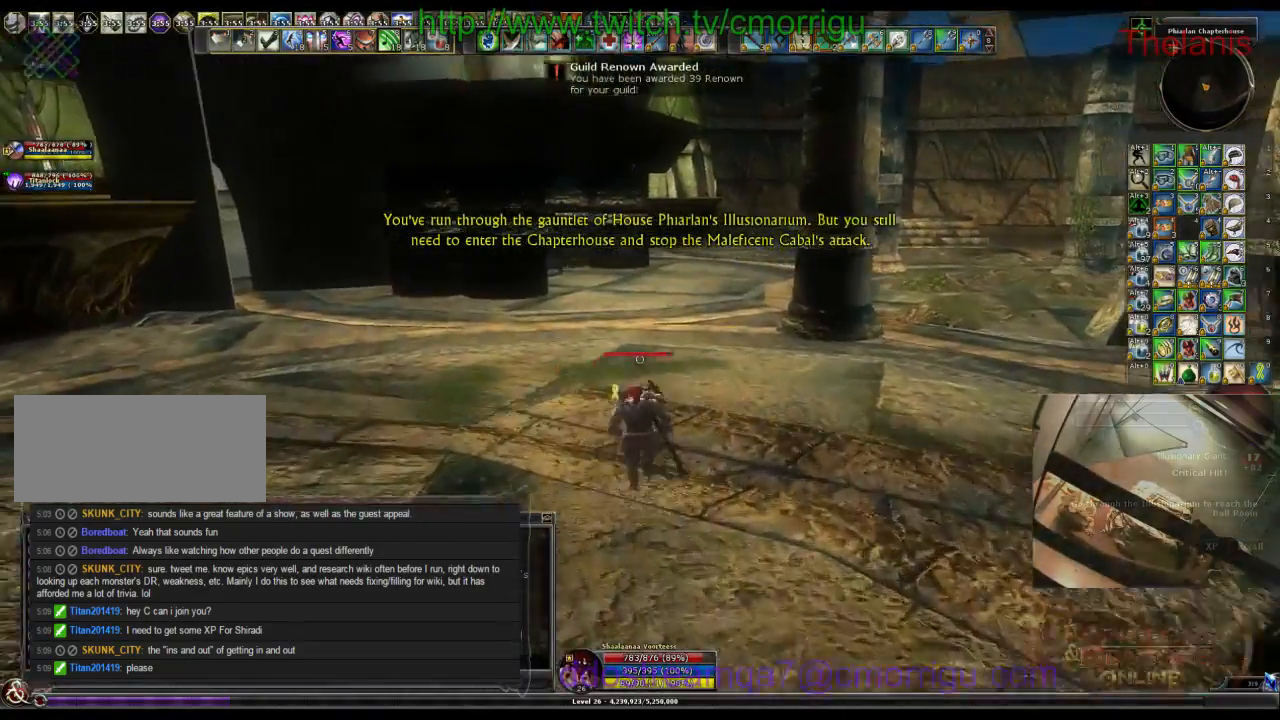
{"keys": ["w"], "events": []}
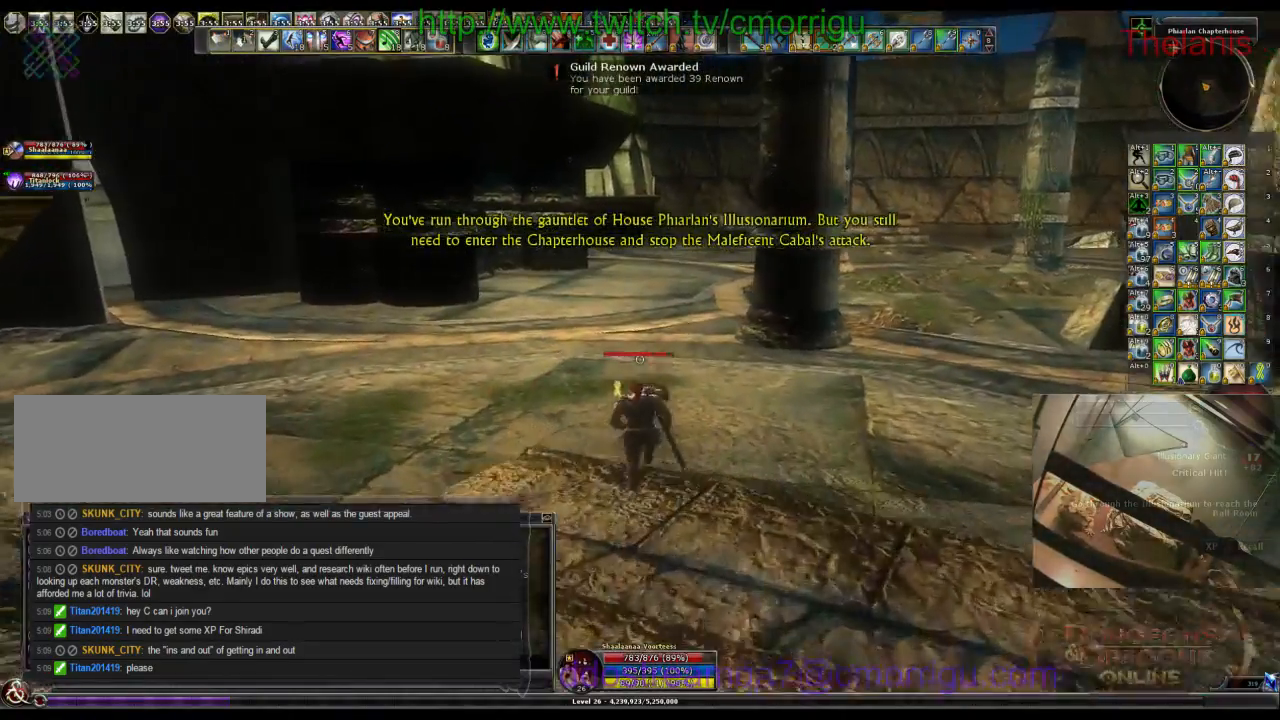
{"keys": ["w"], "events": []}
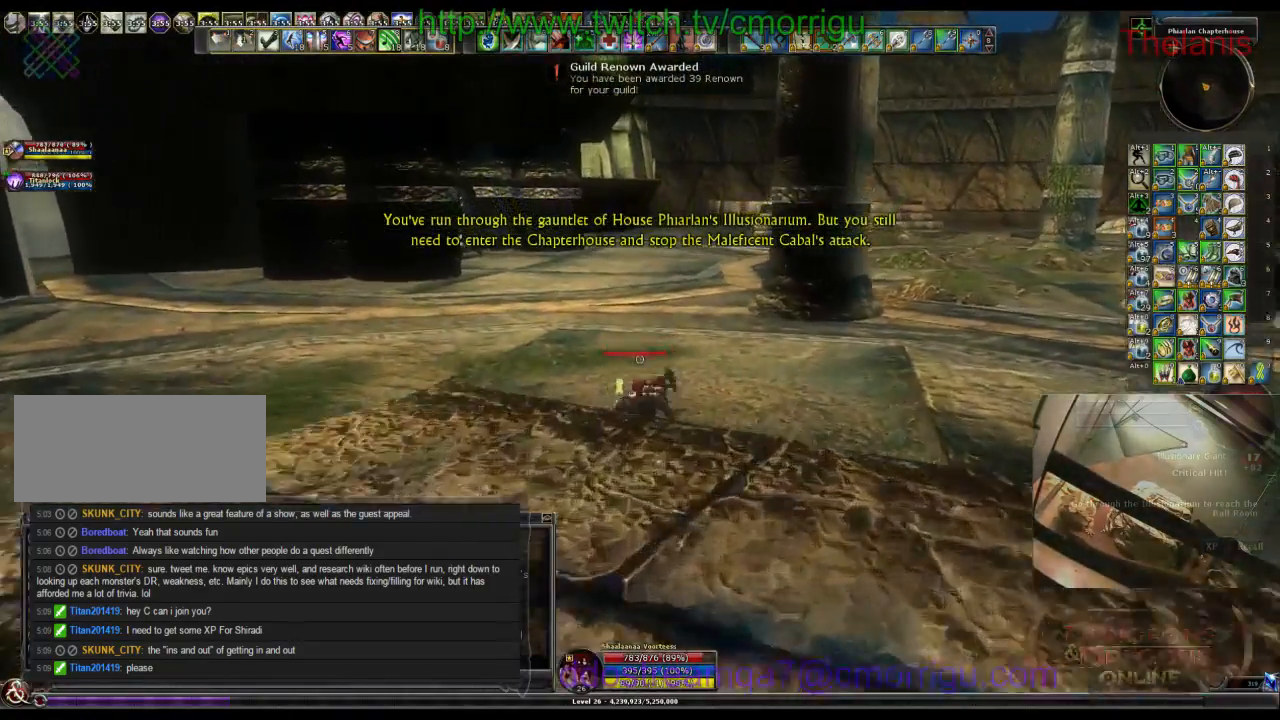
{"keys": ["w"], "events": []}
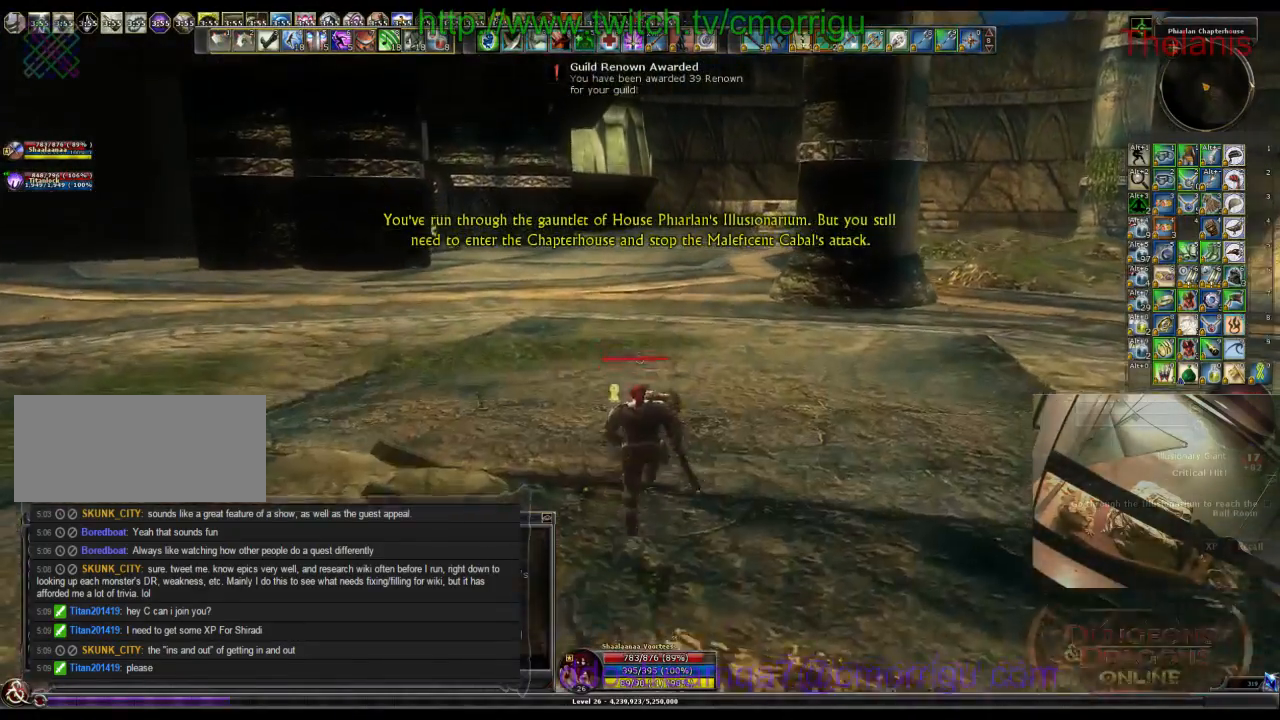
{"keys": ["w"], "events": []}
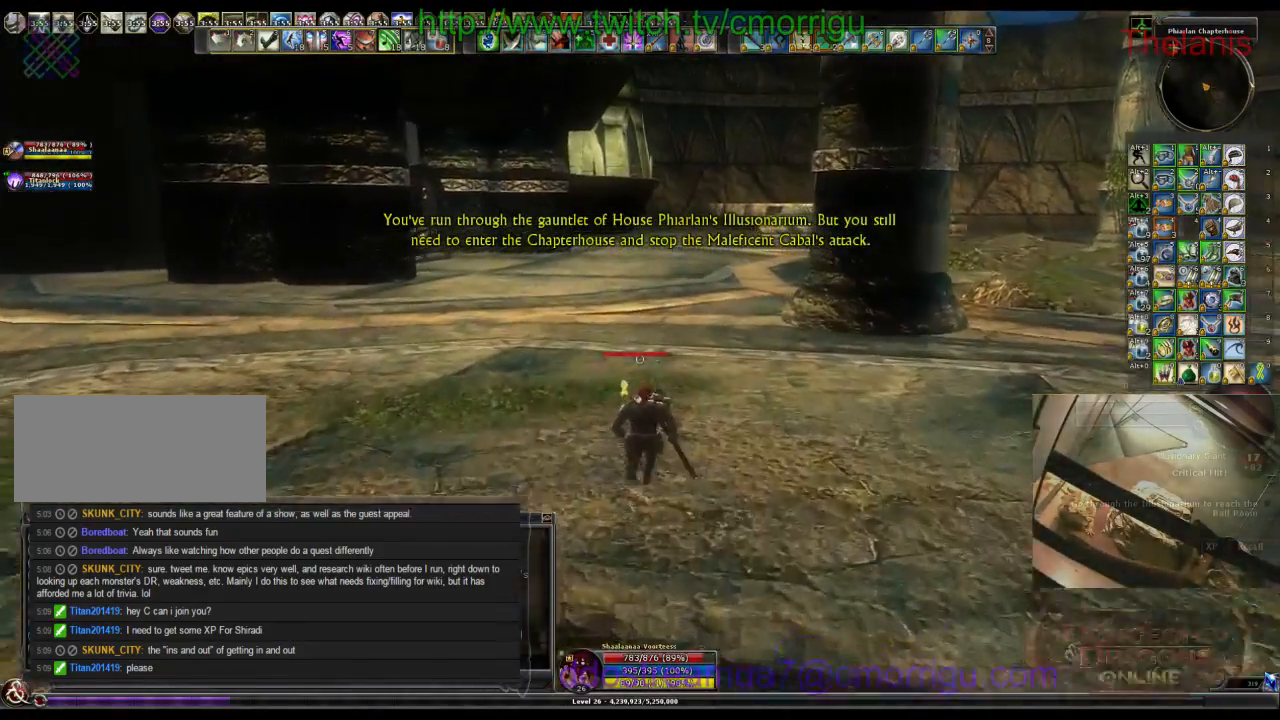
{"keys": ["w"], "events": []}
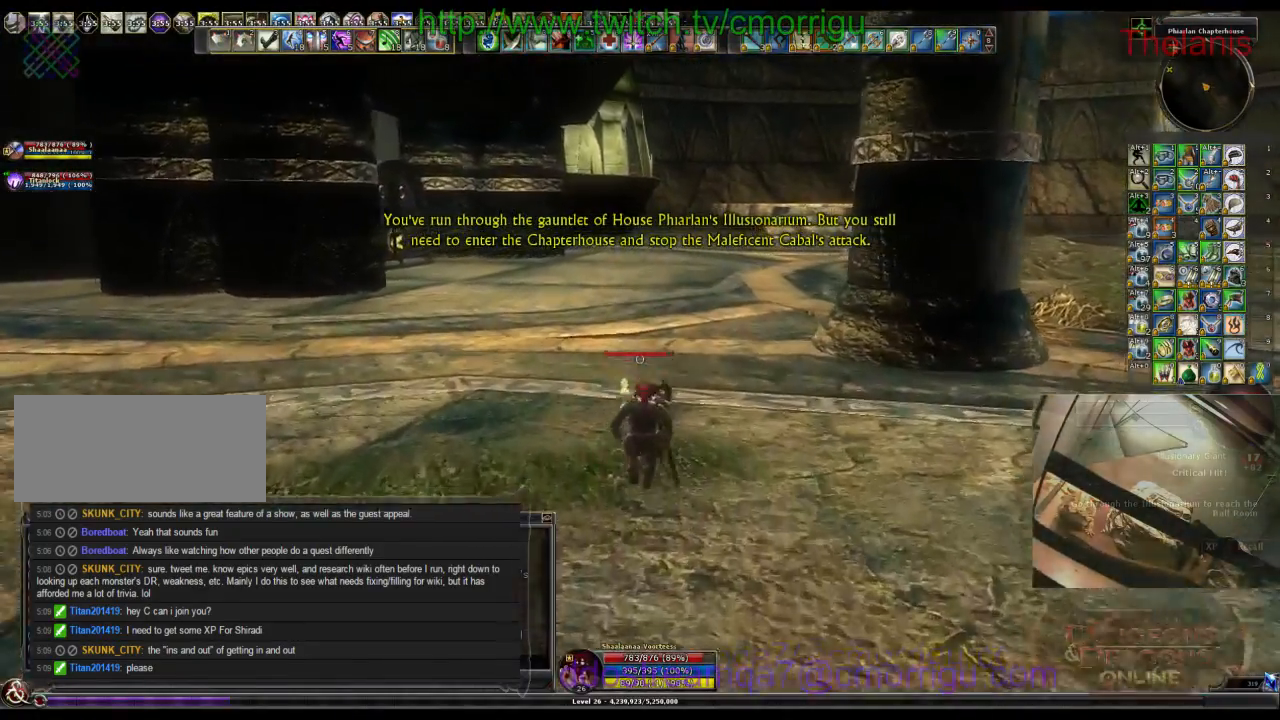
{"keys": ["w"], "events": []}